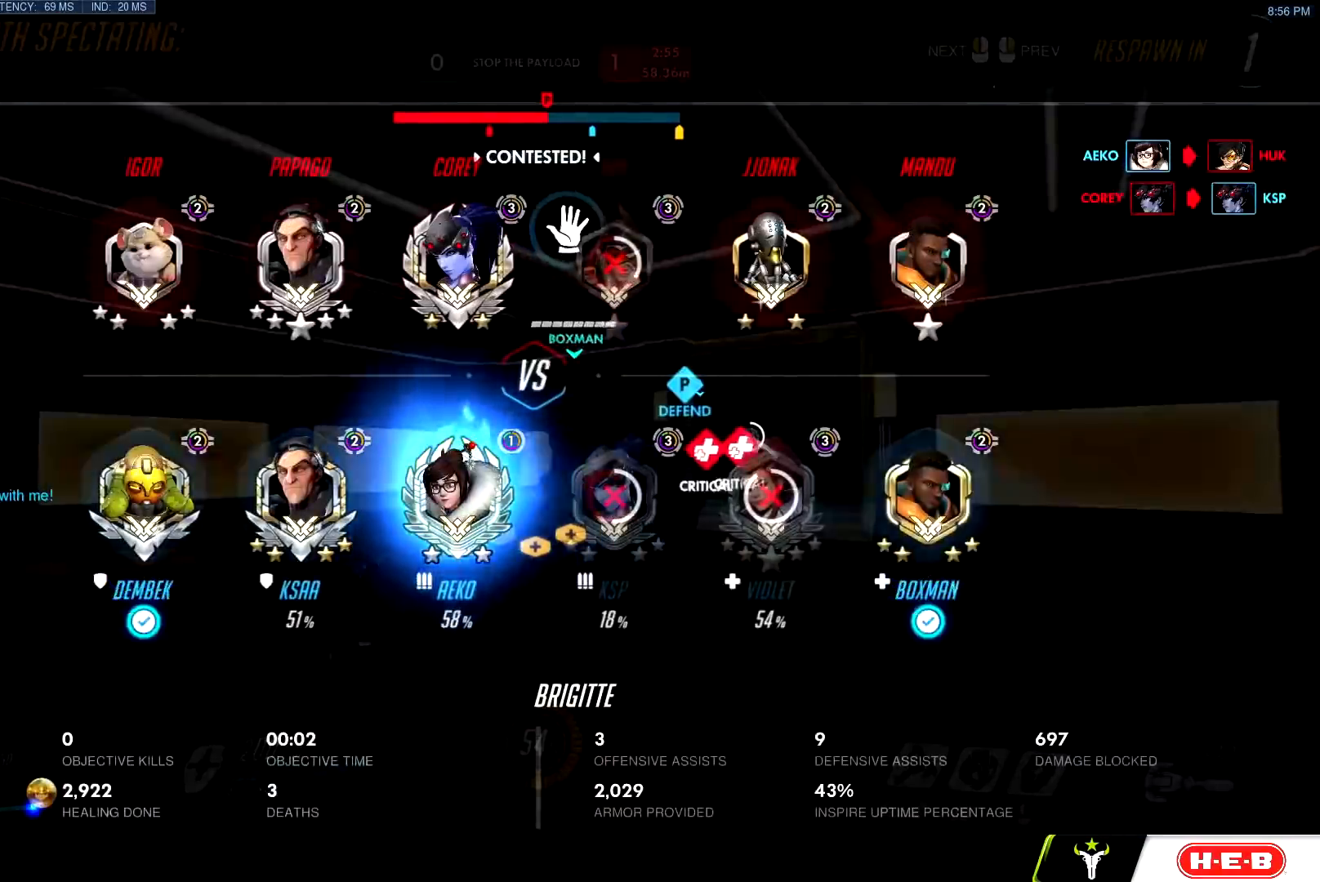
Gameplay with keyboard and mouse; each line is a JSON object with the keys and mouse buttons held at the frame after it. "events" lists presses ("down") and releases ("up") of "a", "c", "ctrl", "d", "e", "f", "g", "q", "r", "s", "shift", "space", "v", "w", "x", "z", "mouse_left", "mouse_wheel", "mouse_right", "mouse_mb4" and "mouse_mb5" between this image and that frame as [ms after this image, input, new state], when the widget could be followed in between. "mouse_left", "mouse_wheel", "mouse_right", "mouse_mb4", "mouse_mb5" = the "left", "wheel", "right", "mb4", "mb5" buttons of the "mouse" list. No other keys are recorded. "wheel" means that the mouse wheel is clicked or scrolled. Mouse movement is not recorded.
{"keys": ["w"], "mouse": [], "events": [[83, "mouse_right", "up"], [267, "mouse_right", "down"], [417, "mouse_right", "up"]]}
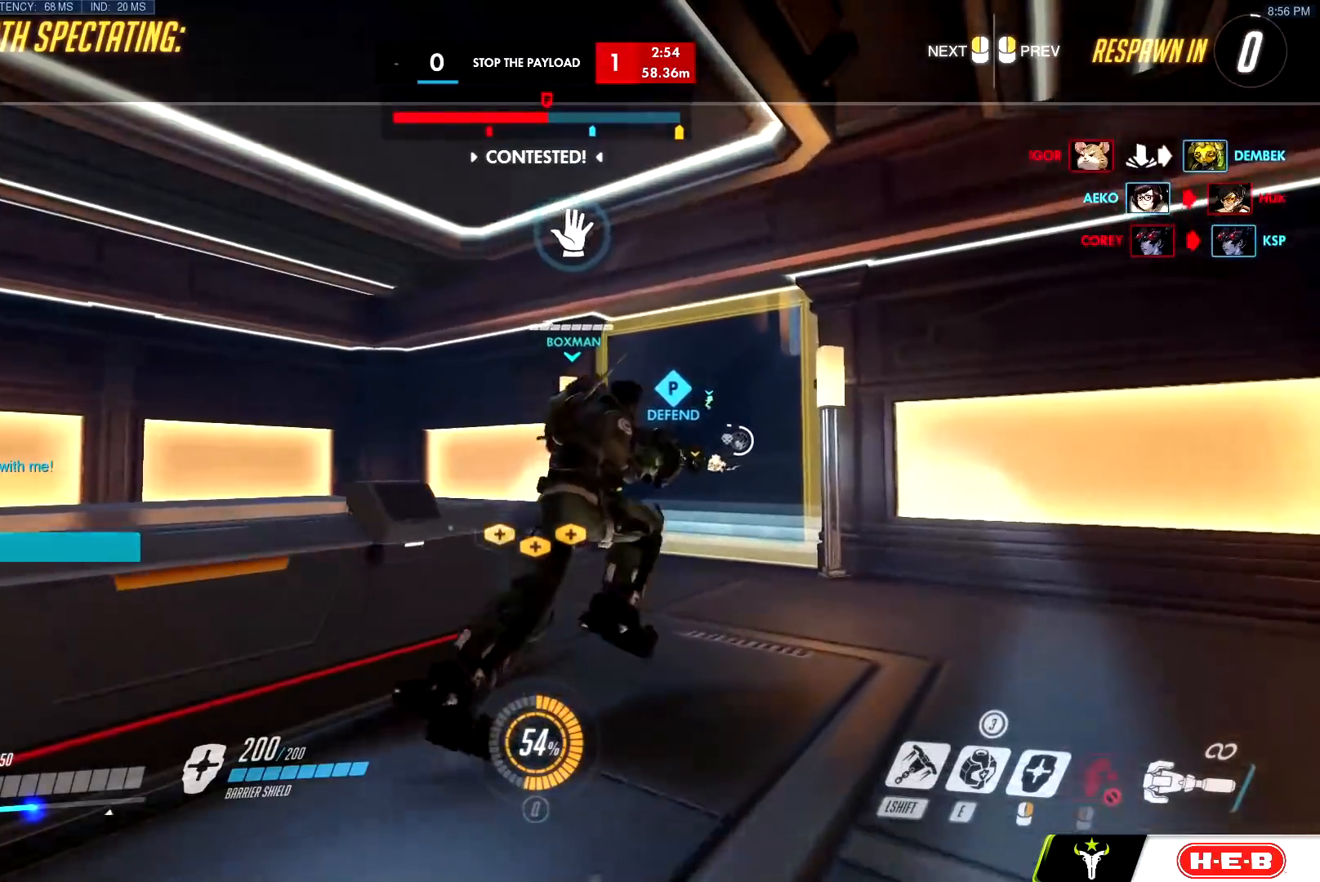
{"keys": ["w"], "mouse": [], "events": [[50, "mouse_right", "down"], [200, "mouse_right", "up"]]}
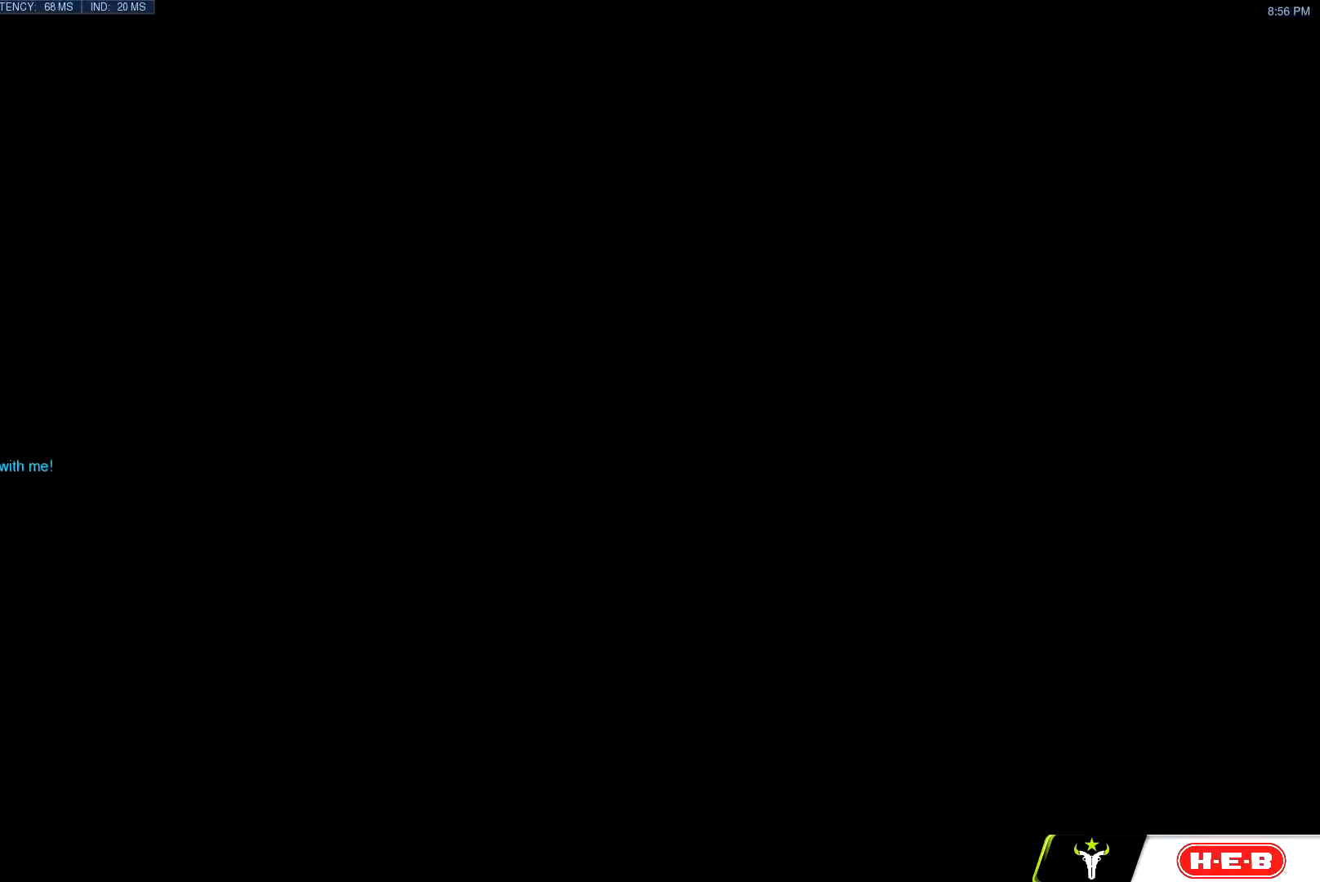
{"keys": ["d", "w"], "mouse": [], "events": [[300, "d", "down"]]}
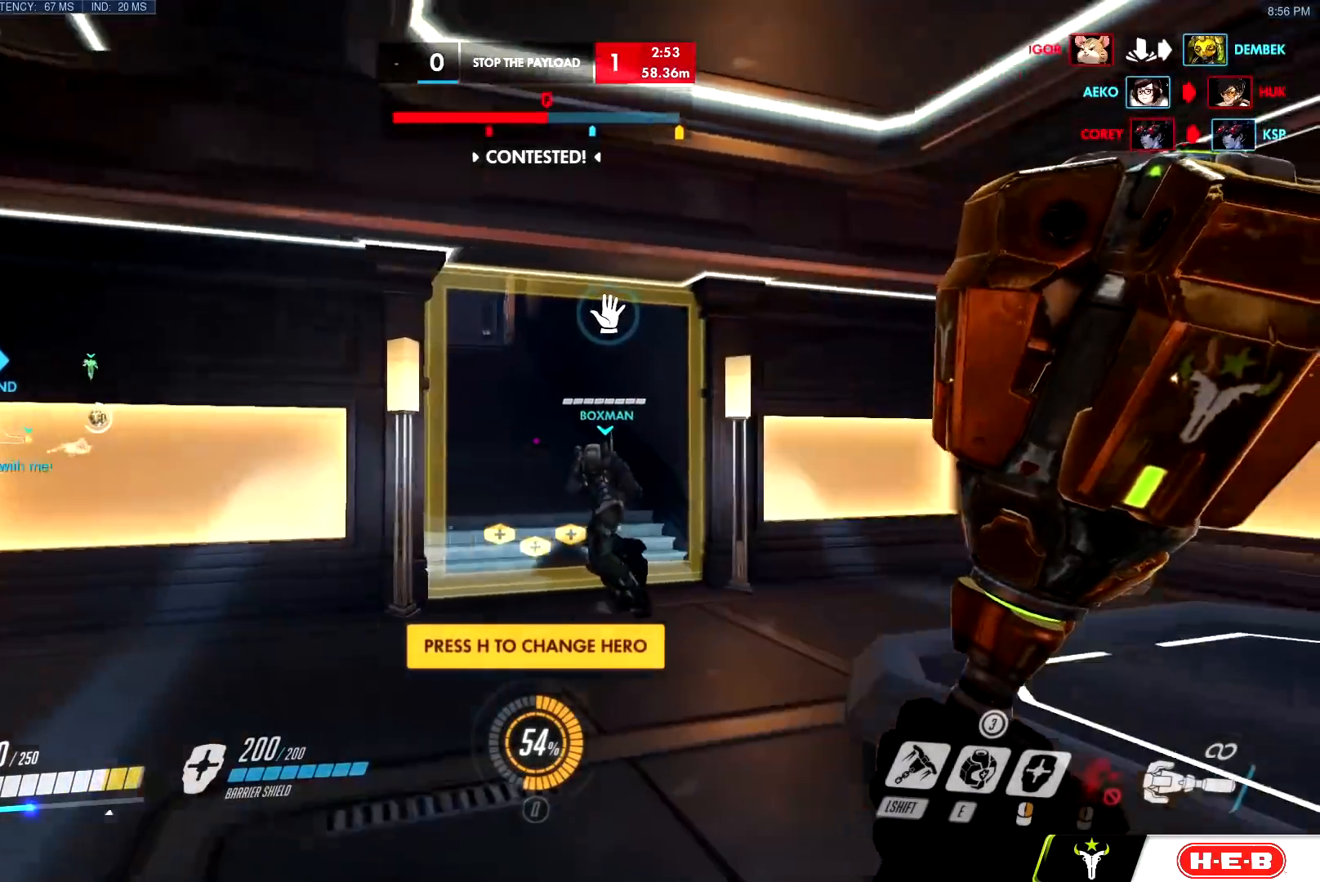
{"keys": ["w"], "mouse": [], "events": [[17, "mouse_right", "down"], [33, "d", "up"], [33, "mouse_left", "down"], [184, "mouse_right", "up"], [217, "space", "down"], [501, "mouse_left", "up"], [501, "space", "up"]]}
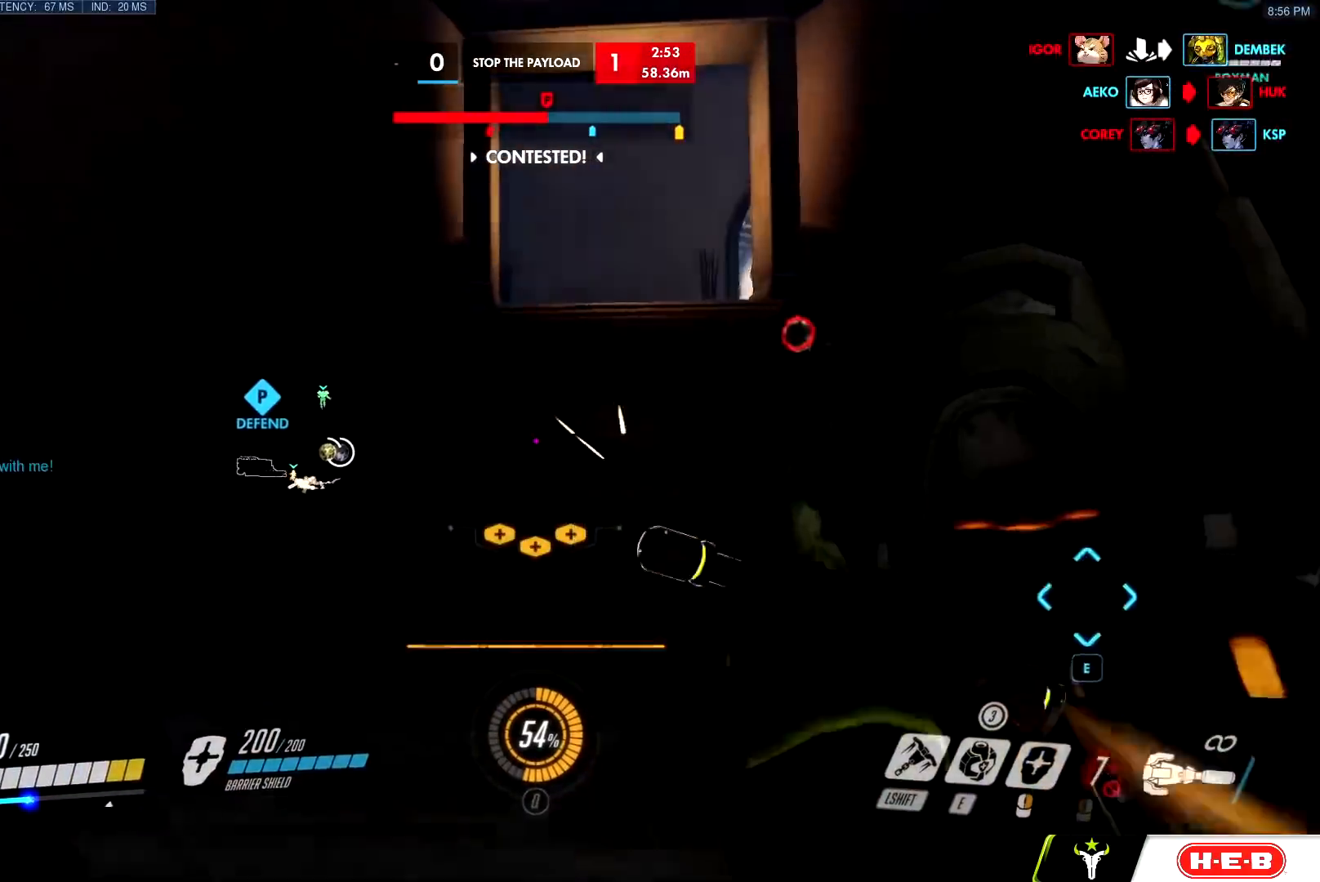
{"keys": ["space", "w"], "mouse": [], "events": [[333, "mouse_left", "down"], [333, "mouse_right", "down"], [383, "space", "down"], [433, "mouse_right", "up"], [483, "mouse_left", "up"]]}
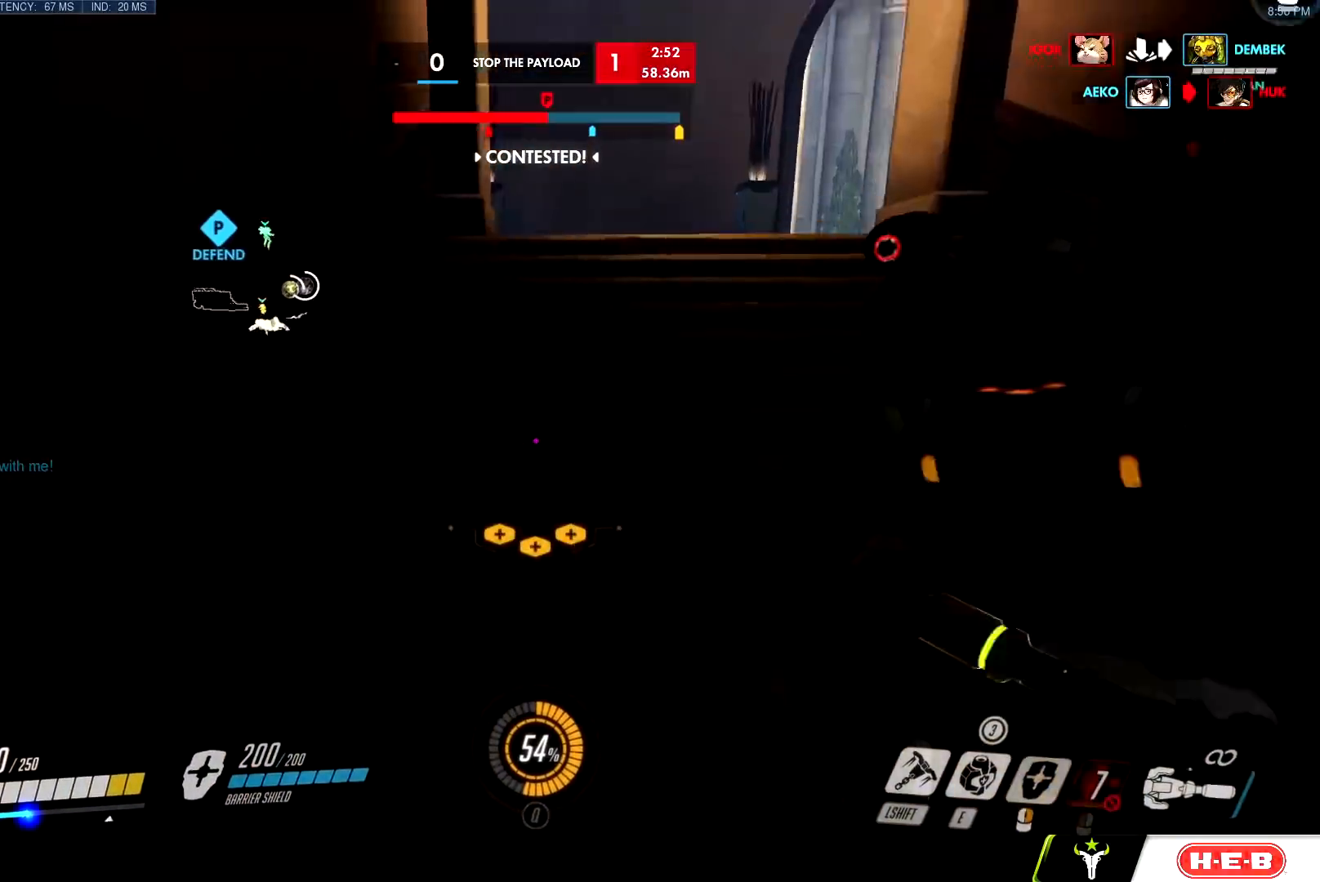
{"keys": ["space", "w"], "mouse": [], "events": [[17, "d", "down"], [17, "space", "up"], [401, "space", "down"], [501, "d", "up"]]}
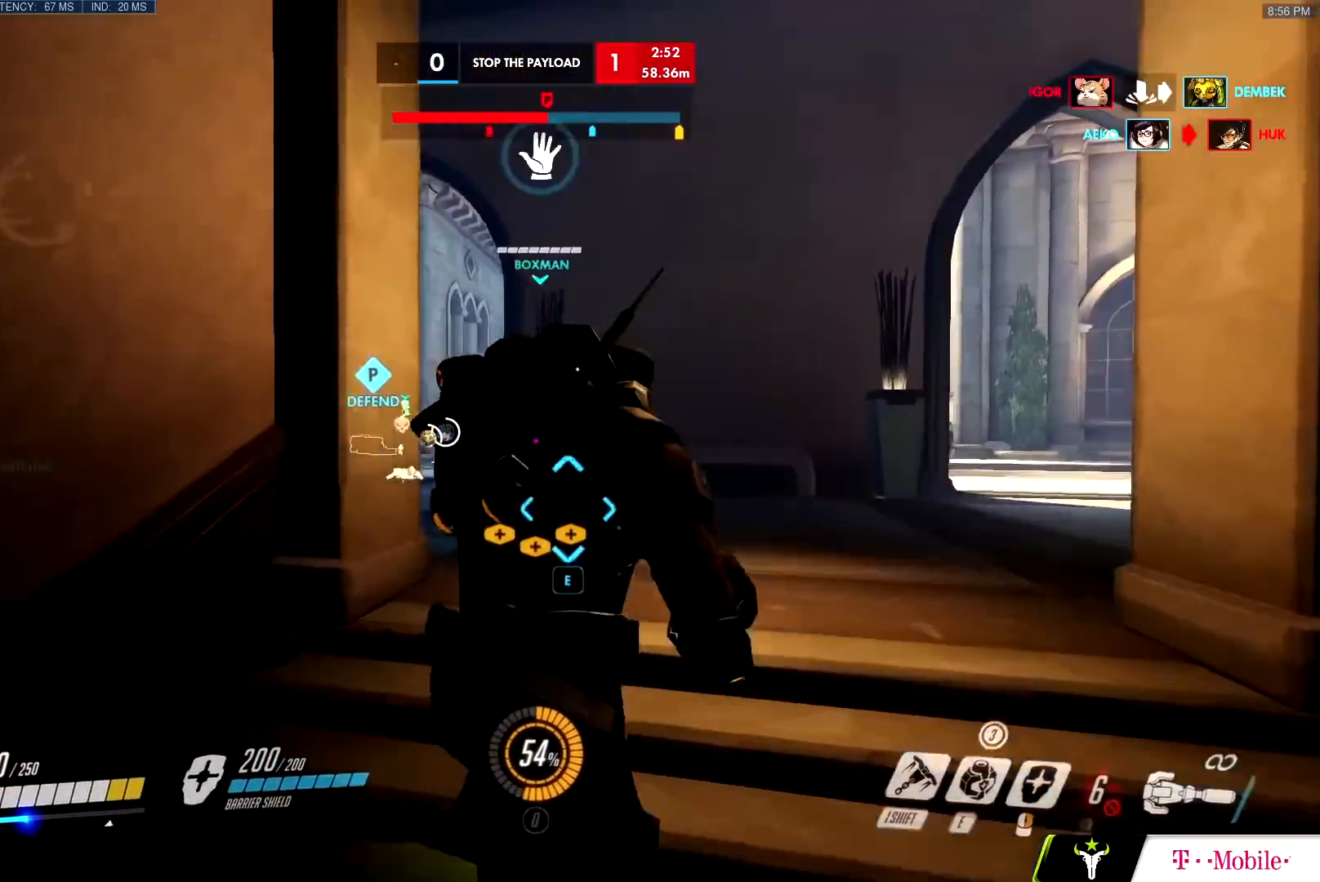
{"keys": ["space", "w"], "mouse": [], "events": [[33, "mouse_left", "down"], [33, "space", "up"], [183, "mouse_left", "up"], [417, "space", "down"]]}
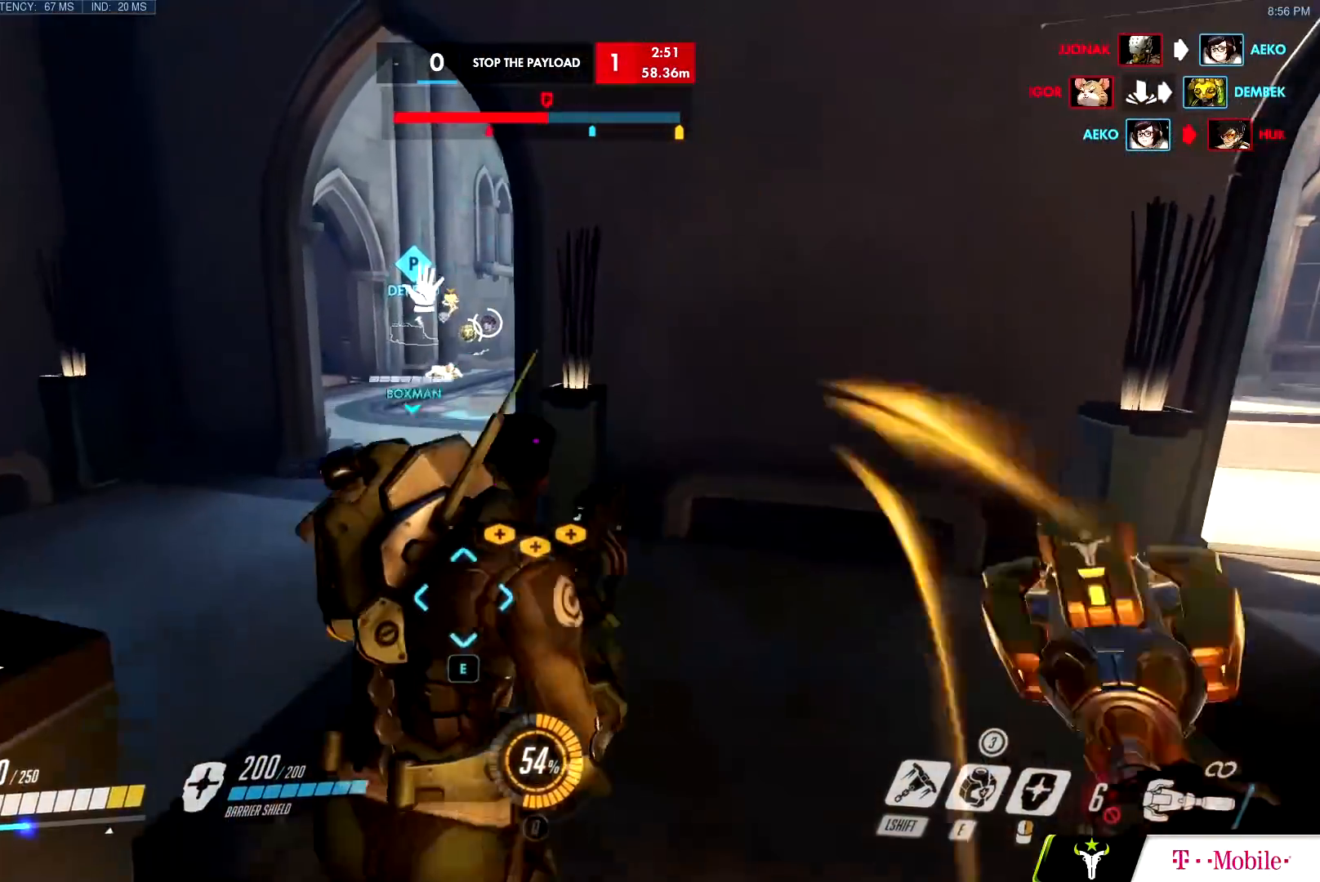
{"keys": ["a", "w"], "mouse": ["left"], "events": [[17, "mouse_left", "down"], [100, "a", "down"], [100, "space", "up"]]}
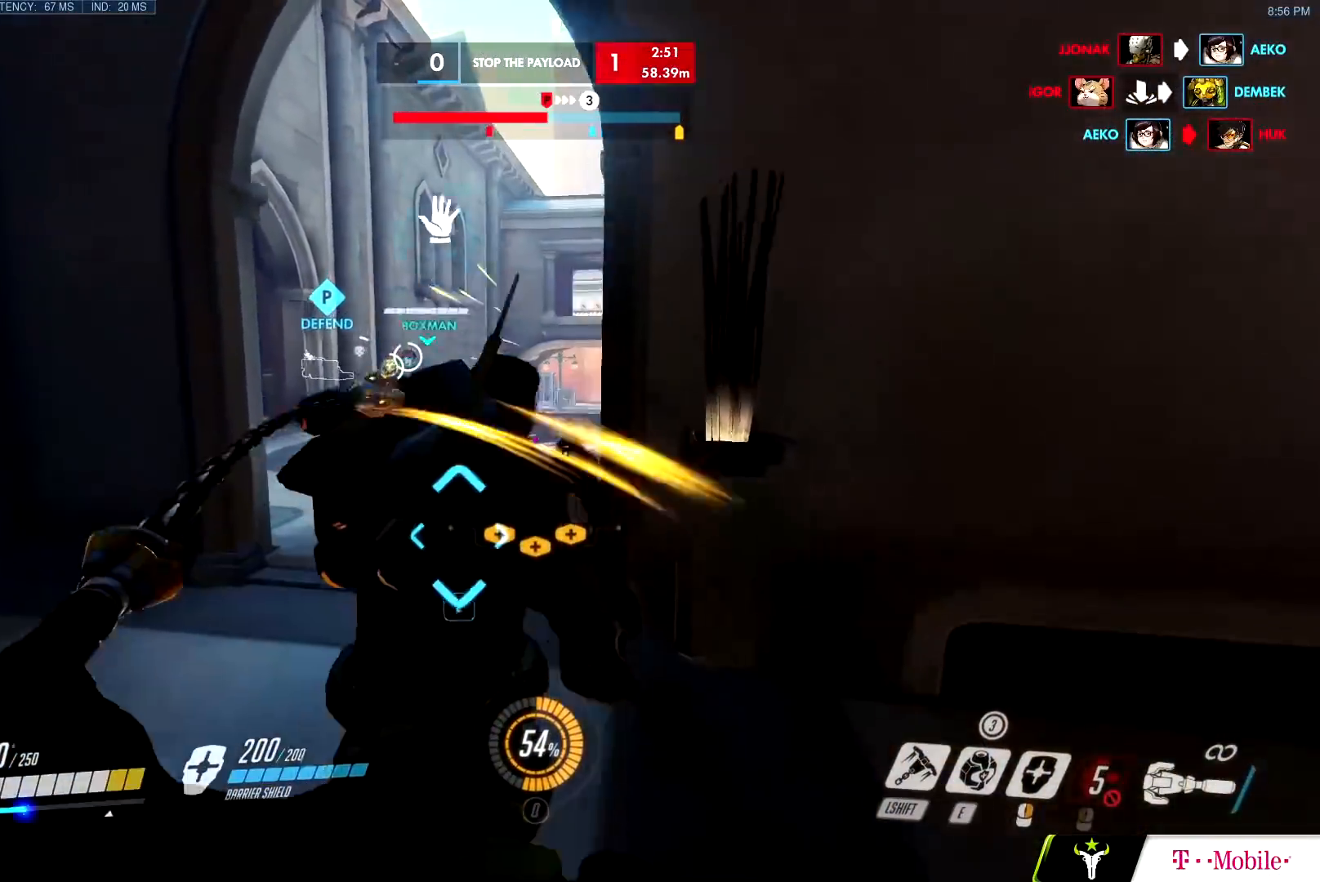
{"keys": ["w"], "mouse": ["left"], "events": [[66, "mouse_left", "up"], [166, "space", "down"], [216, "a", "up"], [300, "mouse_left", "down"], [300, "space", "up"]]}
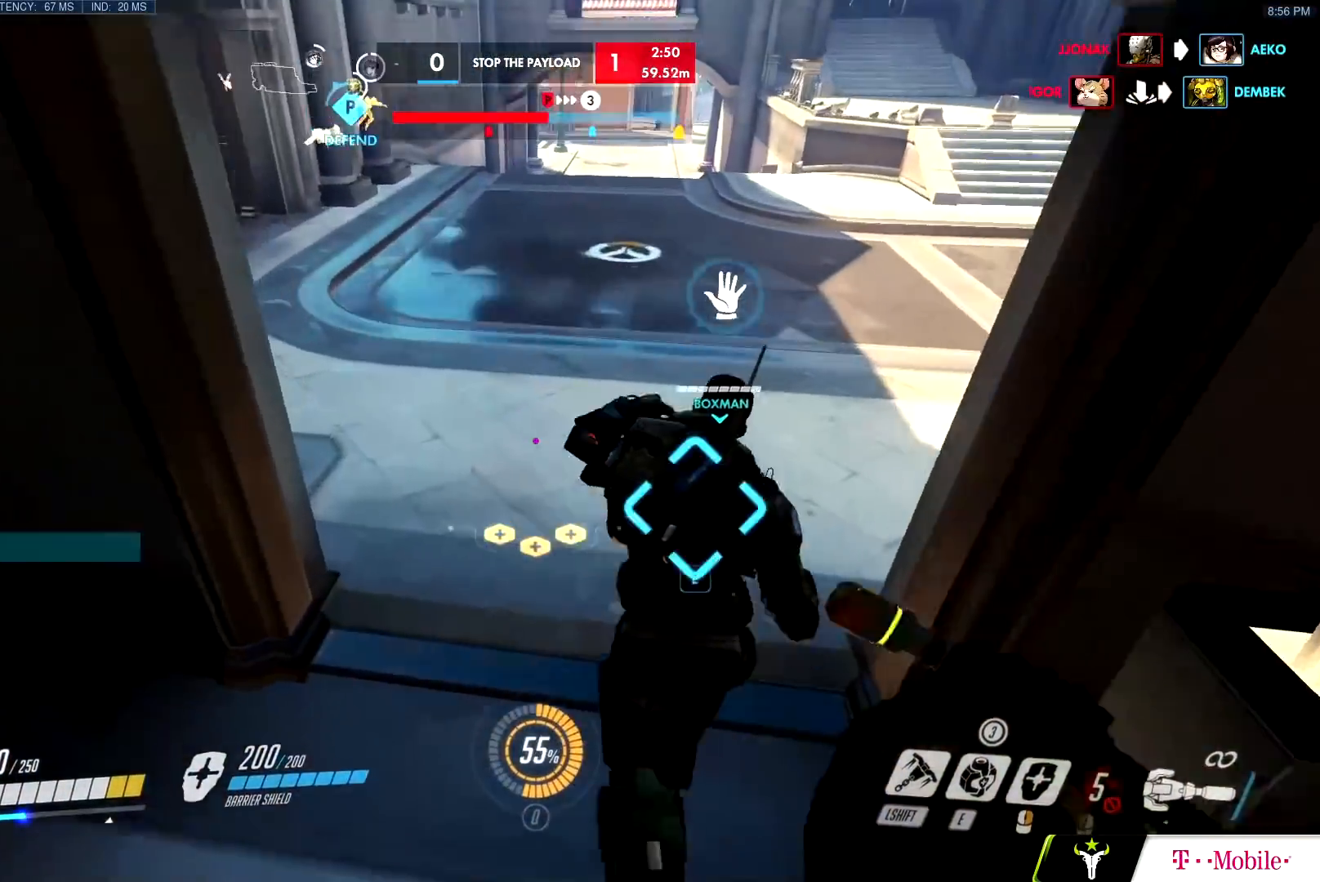
{"keys": ["s", "space"], "mouse": ["left"], "events": [[33, "mouse_left", "up"], [134, "mouse_left", "down"], [134, "w", "up"], [234, "s", "down"], [467, "space", "down"]]}
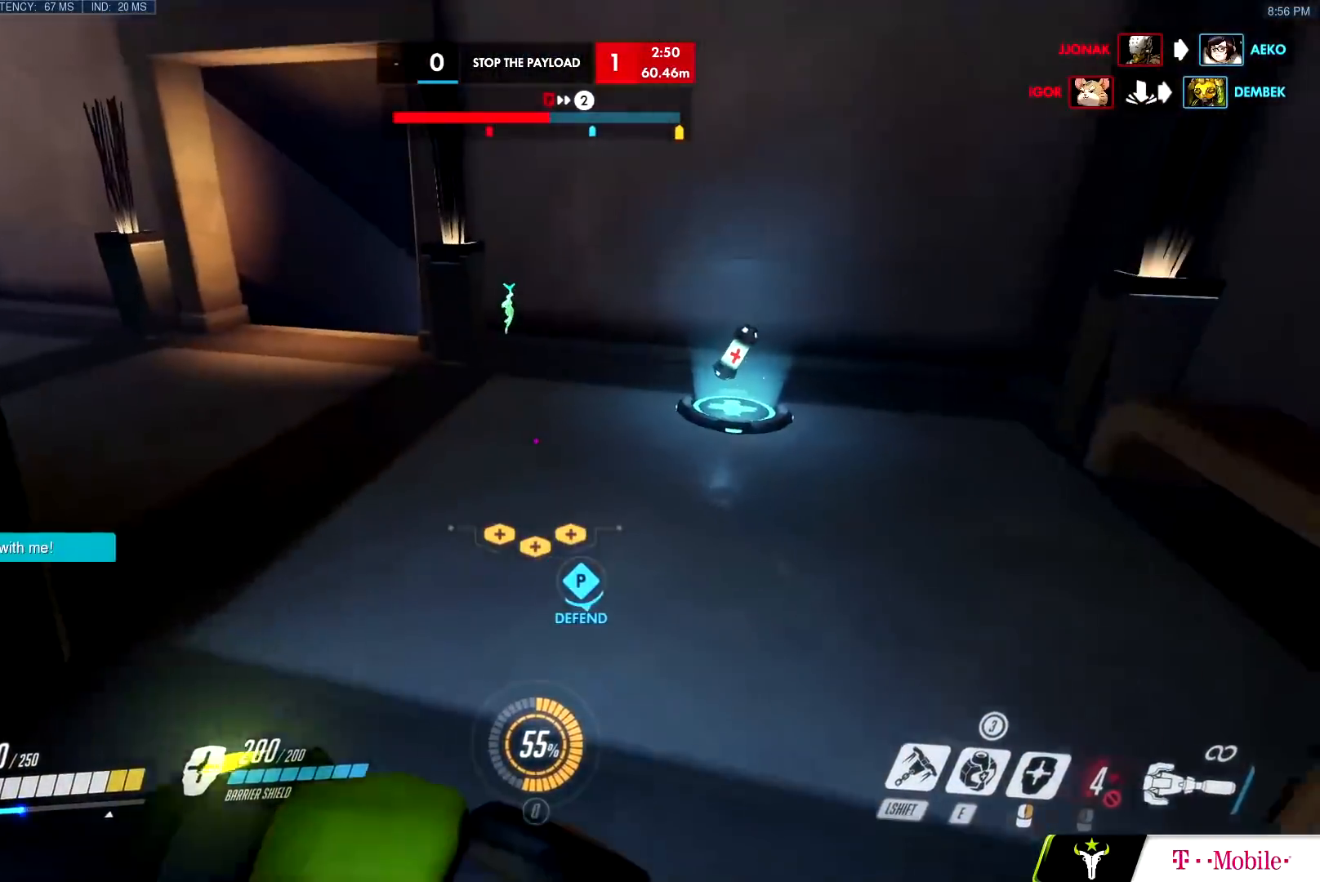
{"keys": ["w"], "mouse": [], "events": [[50, "mouse_left", "up"], [100, "space", "up"], [200, "s", "up"], [283, "w", "down"]]}
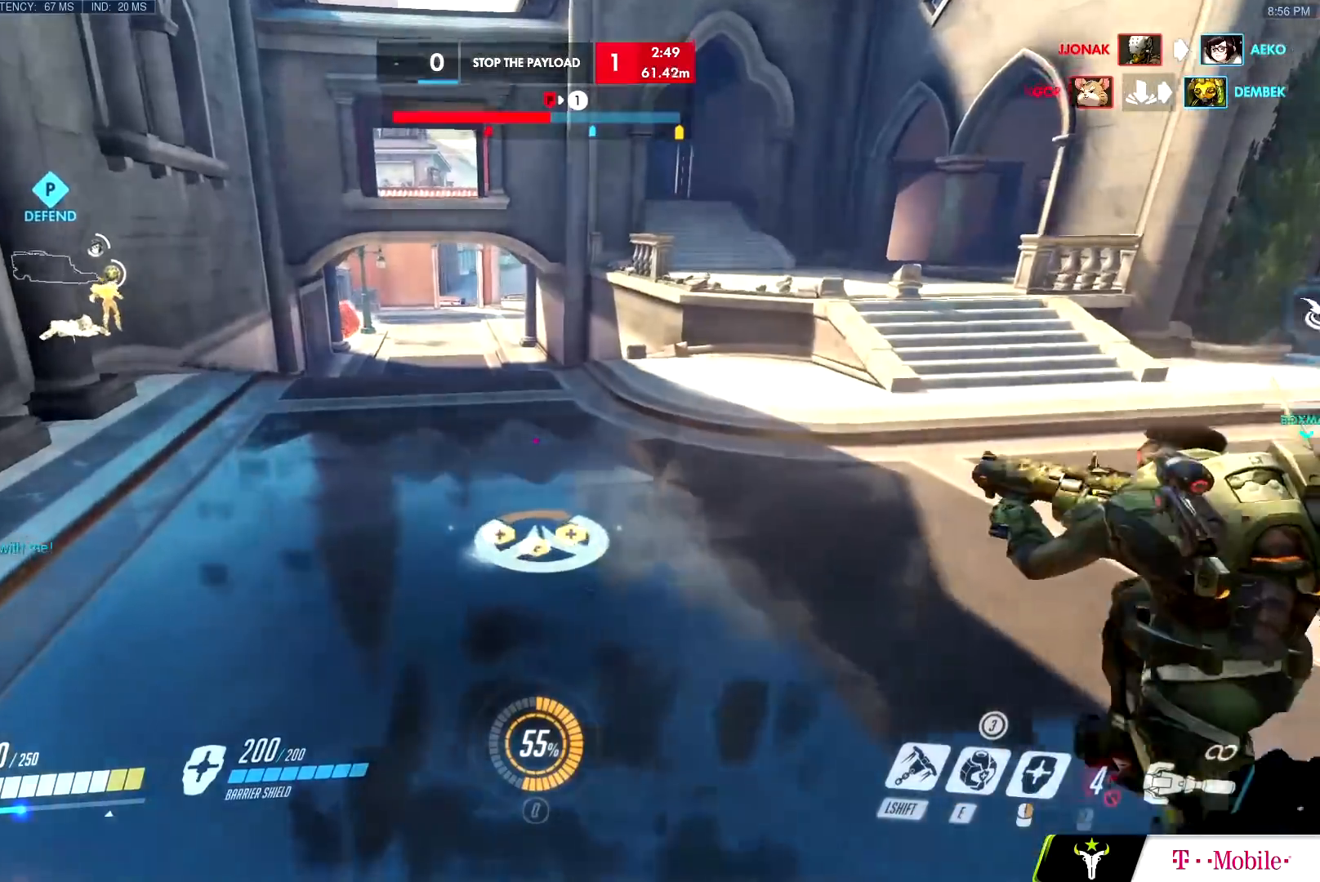
{"keys": ["w"], "mouse": [], "events": [[67, "mouse_left", "down"], [267, "mouse_left", "up"], [267, "space", "down"], [350, "space", "up"]]}
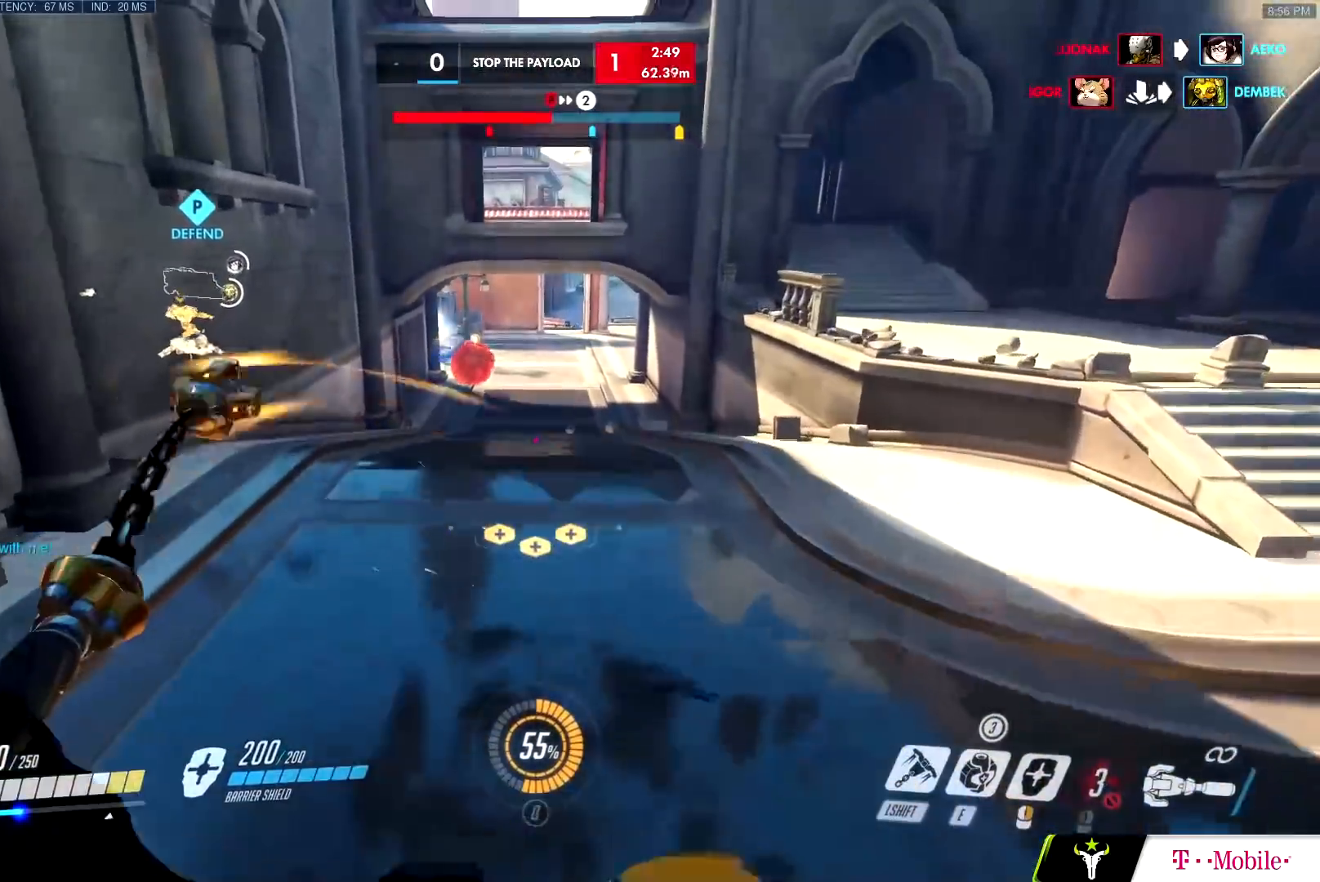
{"keys": ["a", "w"], "mouse": [], "events": [[467, "a", "down"]]}
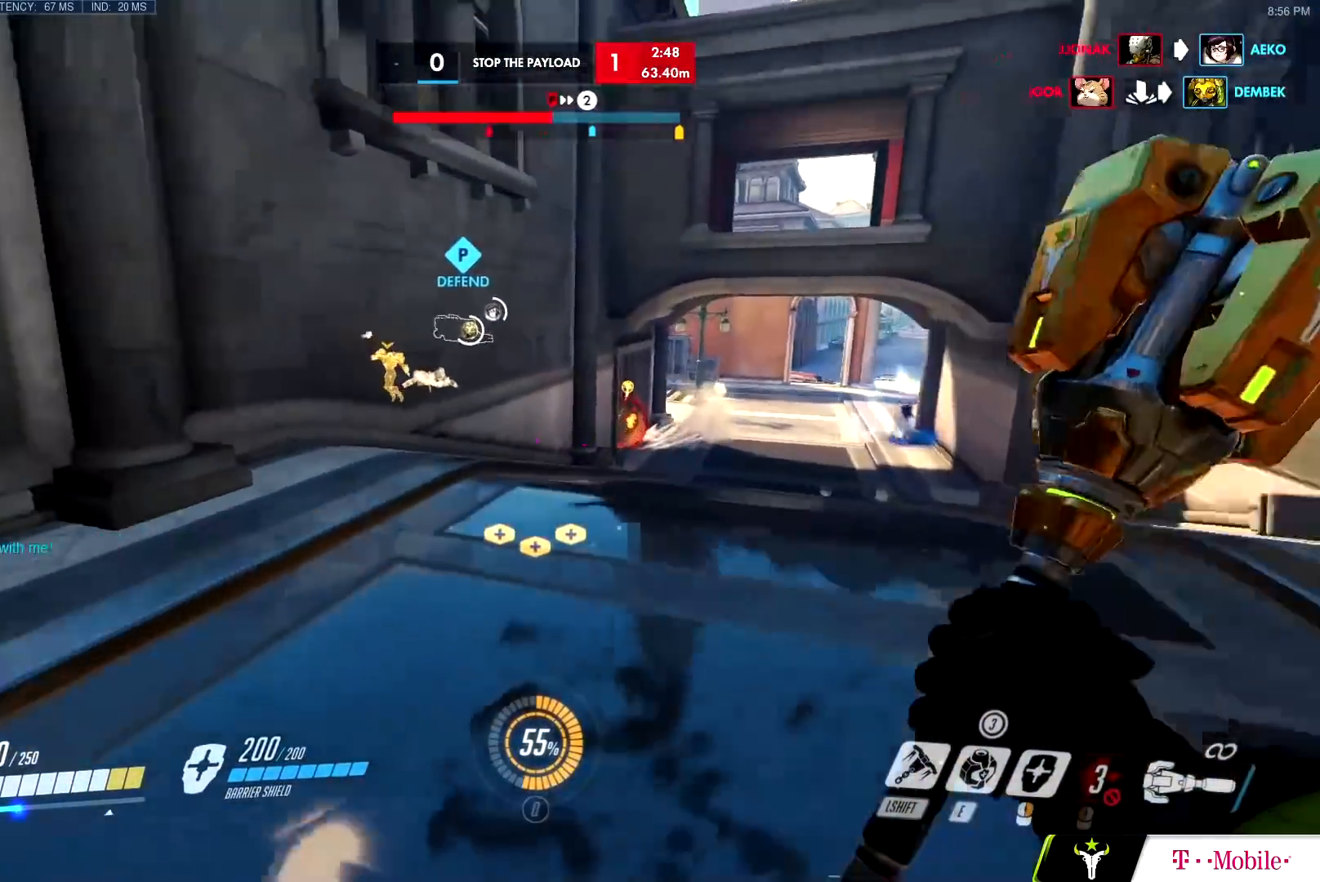
{"keys": ["a", "w"], "mouse": [], "events": []}
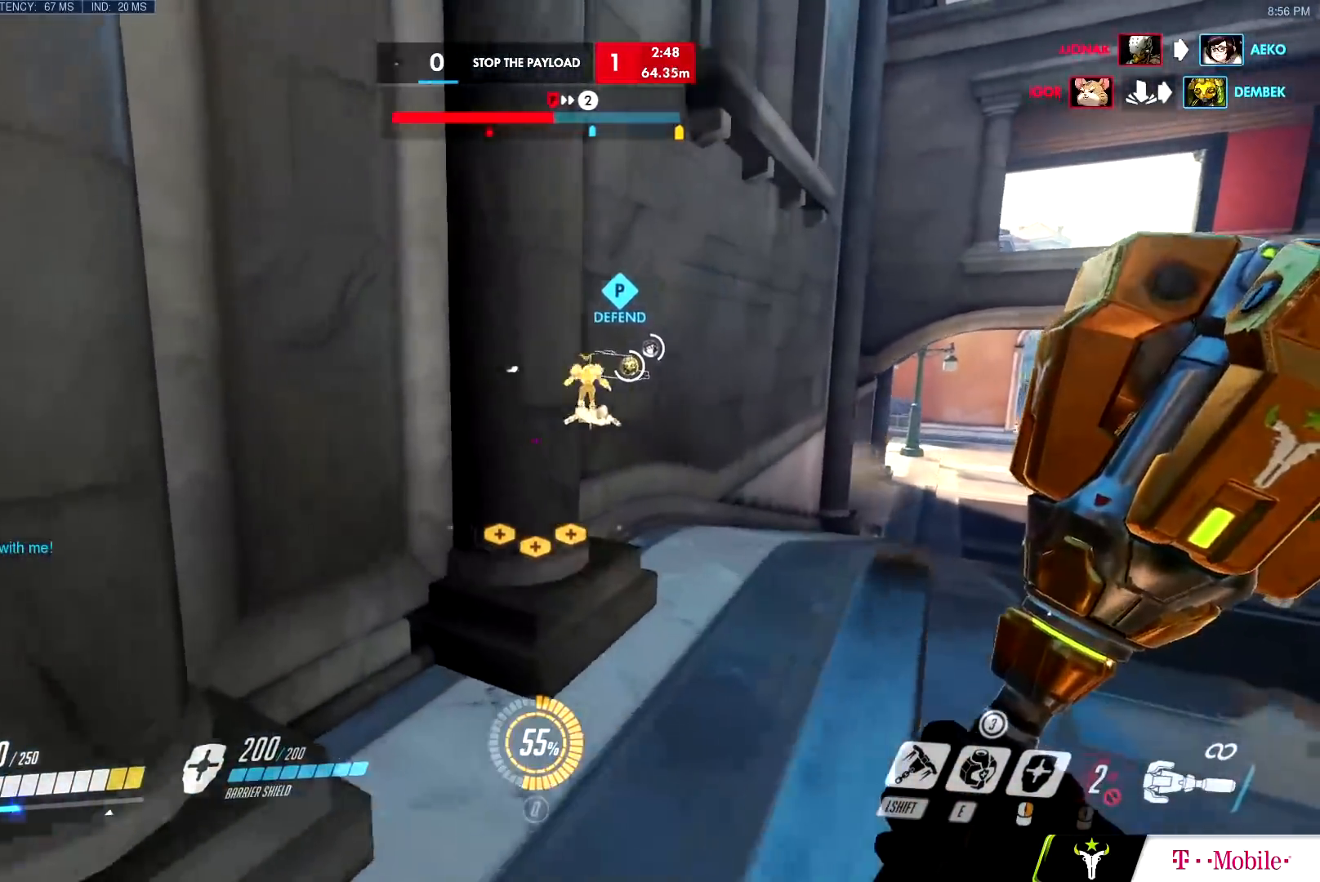
{"keys": ["a", "w"], "mouse": [], "events": [[16, "w", "up"], [450, "w", "down"]]}
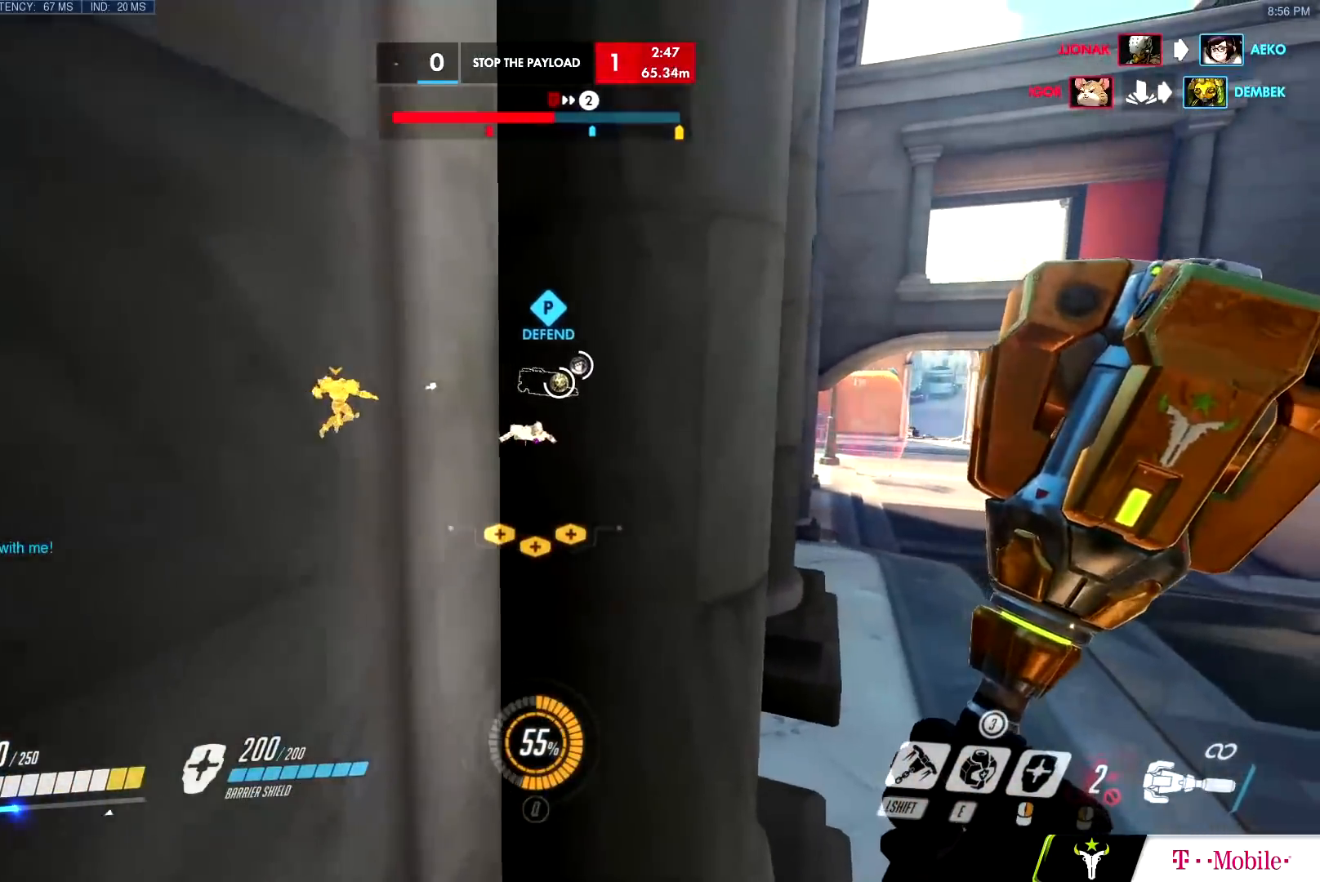
{"keys": ["a"], "mouse": [], "events": [[33, "w", "up"], [234, "s", "down"], [467, "s", "up"]]}
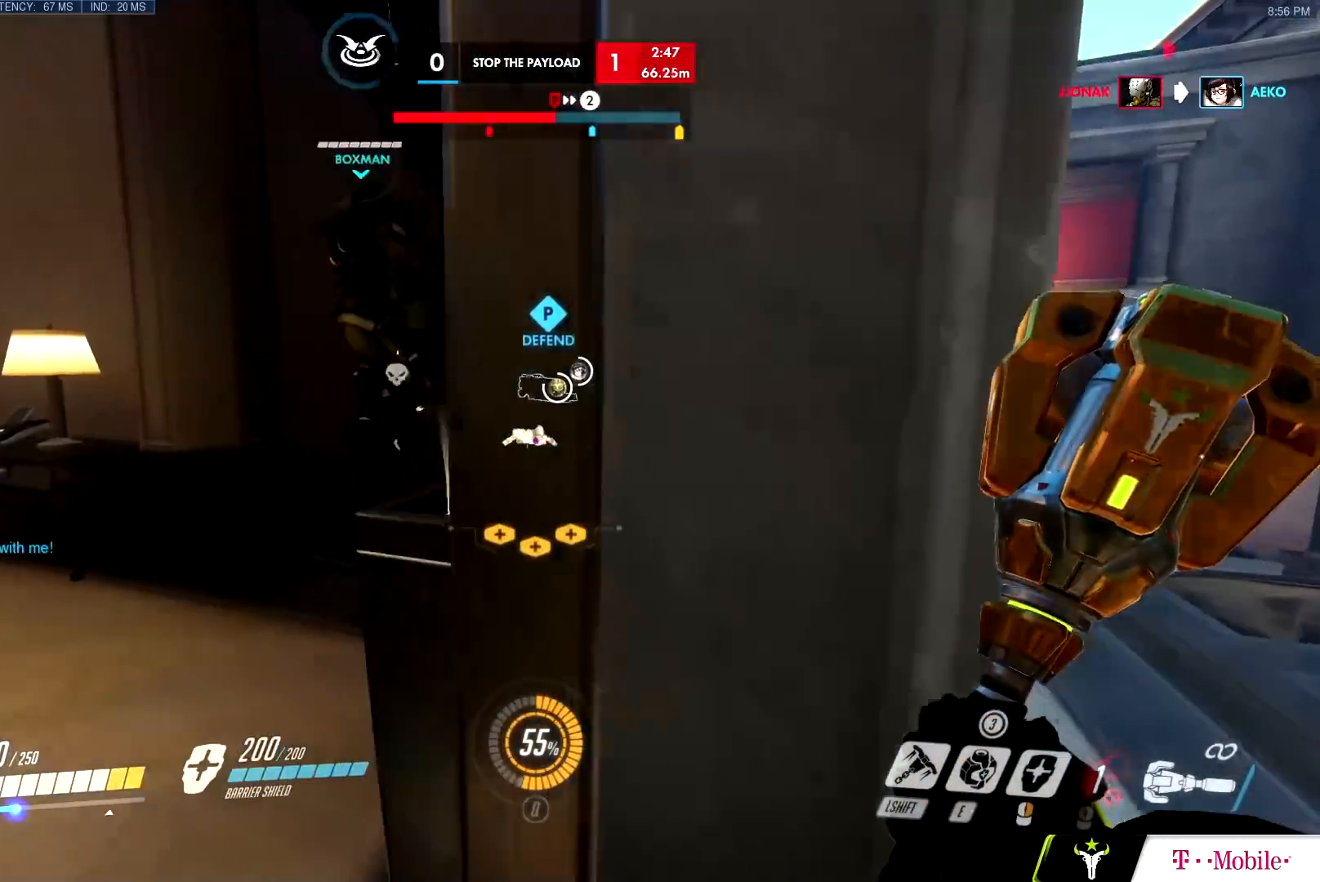
{"keys": ["w"], "mouse": [], "events": [[50, "w", "down"], [333, "a", "up"]]}
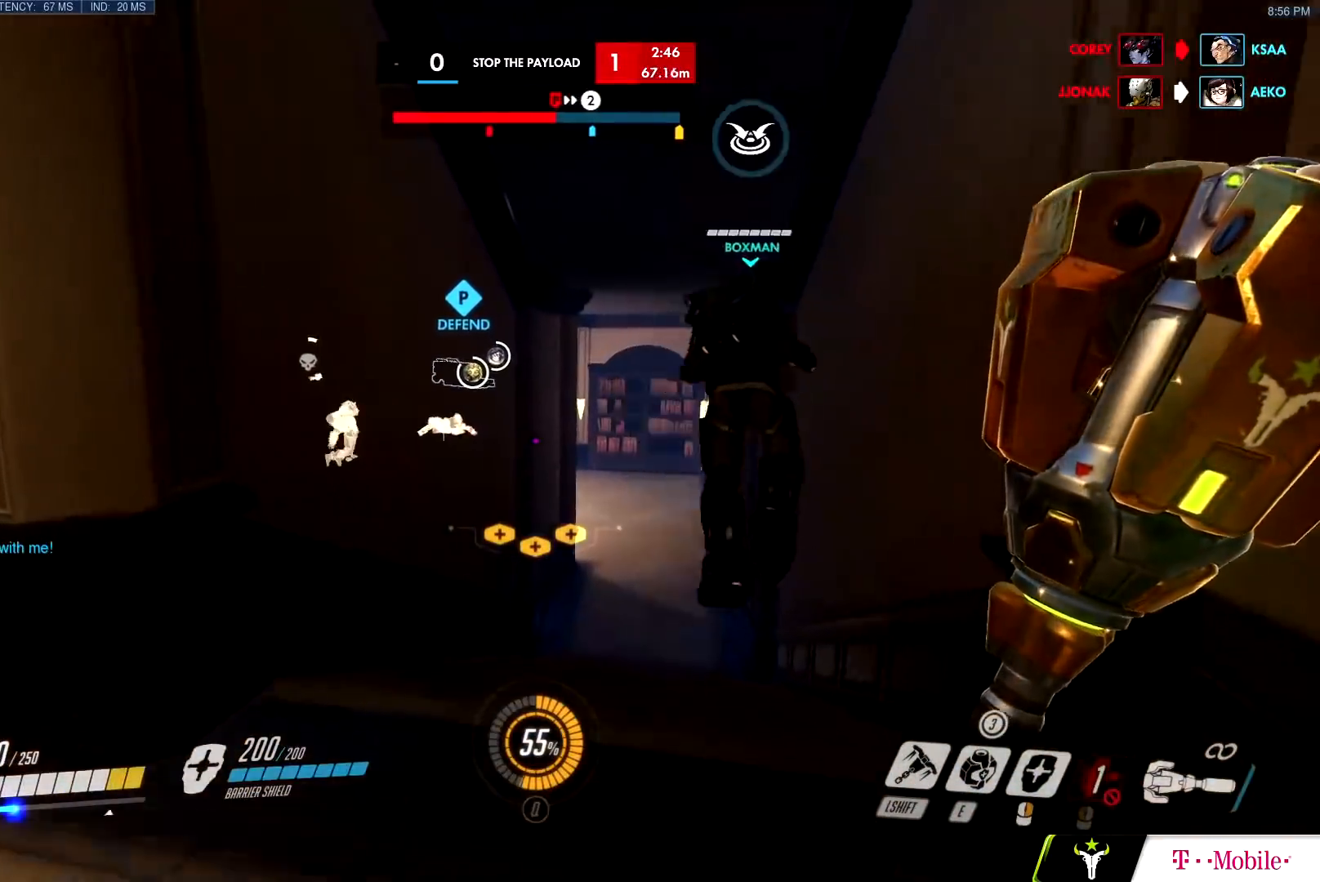
{"keys": ["d", "s"], "mouse": [], "events": [[167, "d", "down"], [250, "a", "down"], [250, "d", "up"], [350, "e", "down"], [350, "w", "up"], [401, "e", "up"], [451, "s", "down"], [484, "a", "up"], [484, "d", "down"]]}
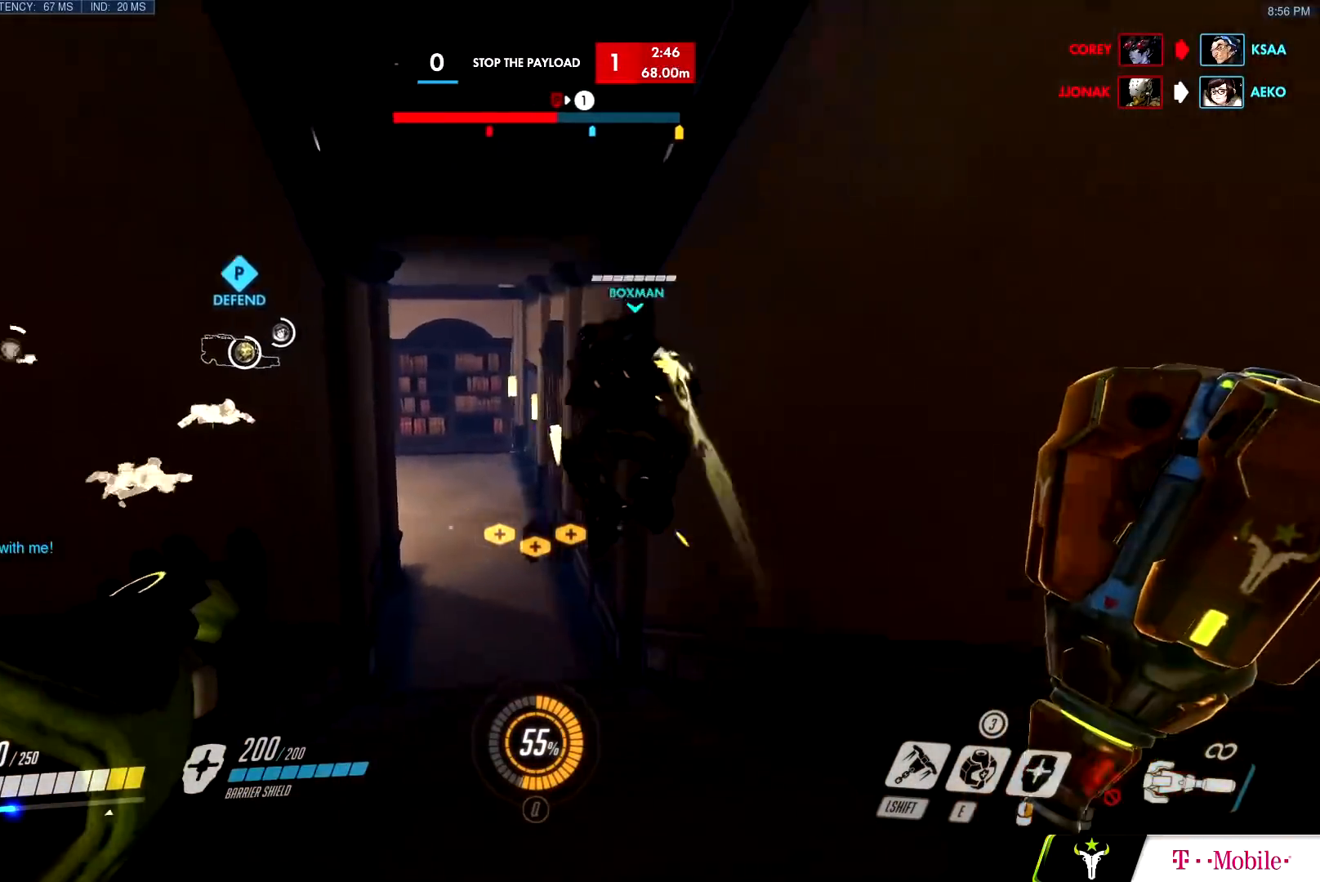
{"keys": ["w"], "mouse": [], "events": [[33, "s", "up"], [133, "w", "down"], [500, "d", "up"]]}
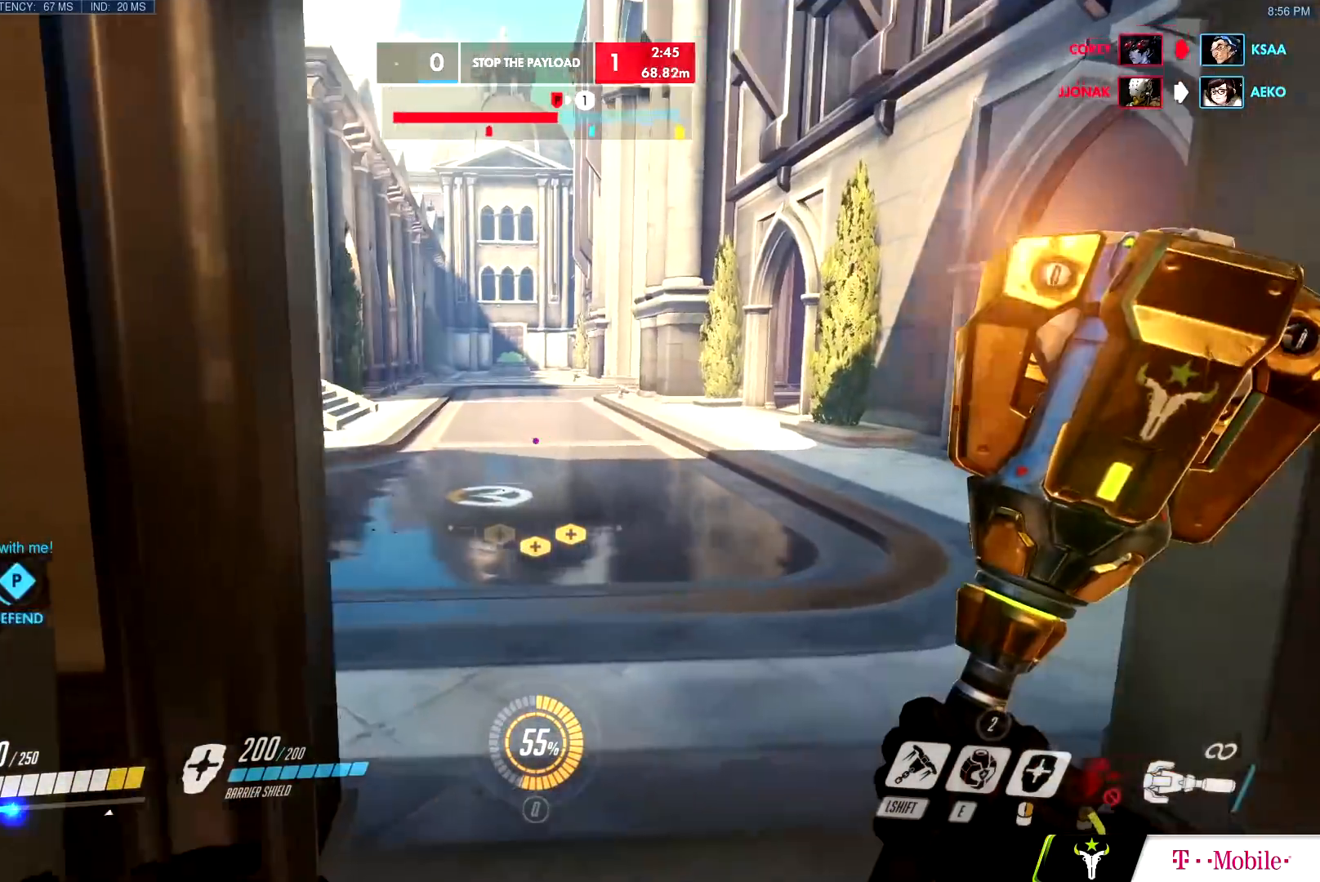
{"keys": ["w"], "mouse": [], "events": [[100, "d", "down"], [200, "d", "up"], [284, "d", "down"], [434, "d", "up"]]}
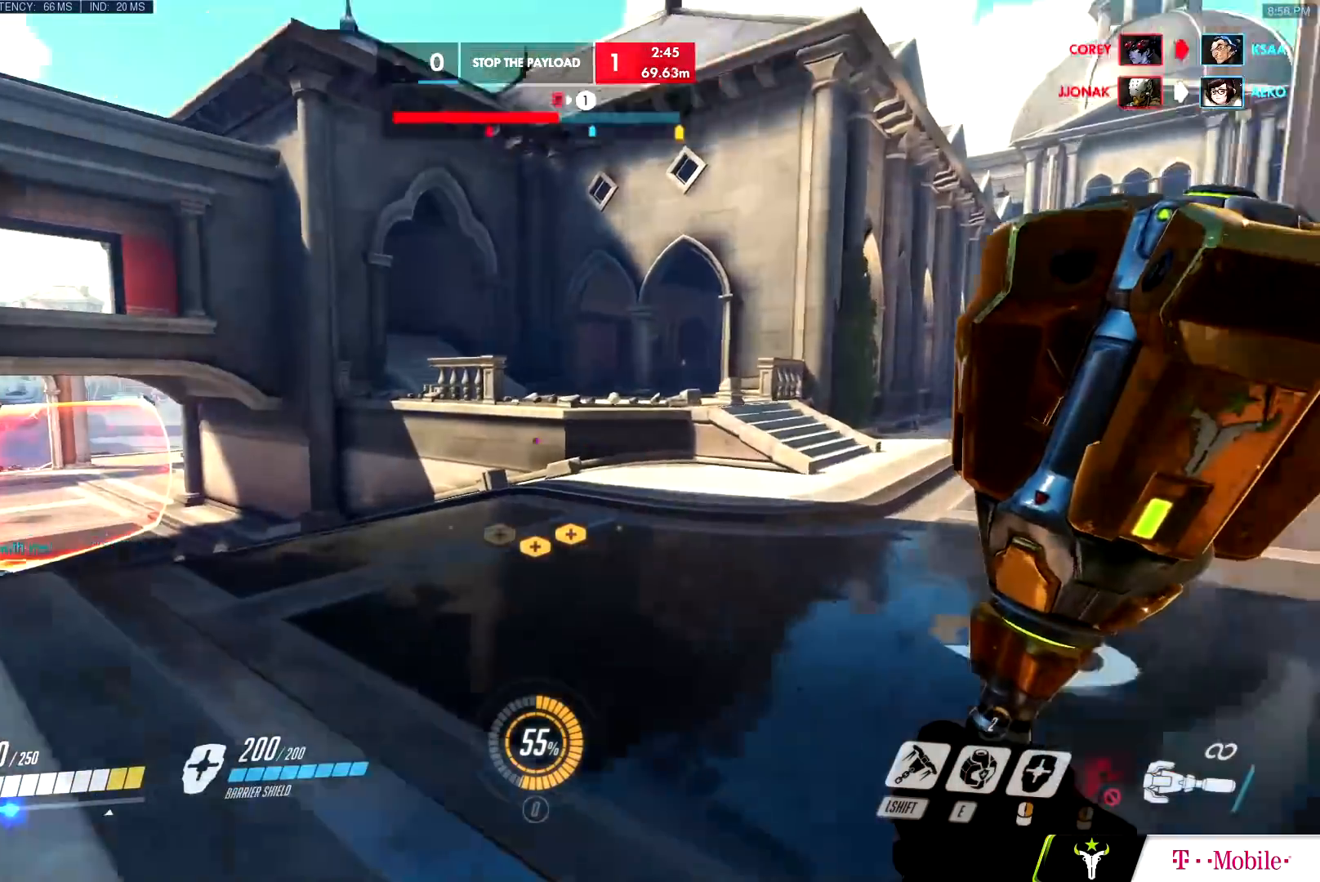
{"keys": ["d", "w"], "mouse": [], "events": [[16, "d", "down"]]}
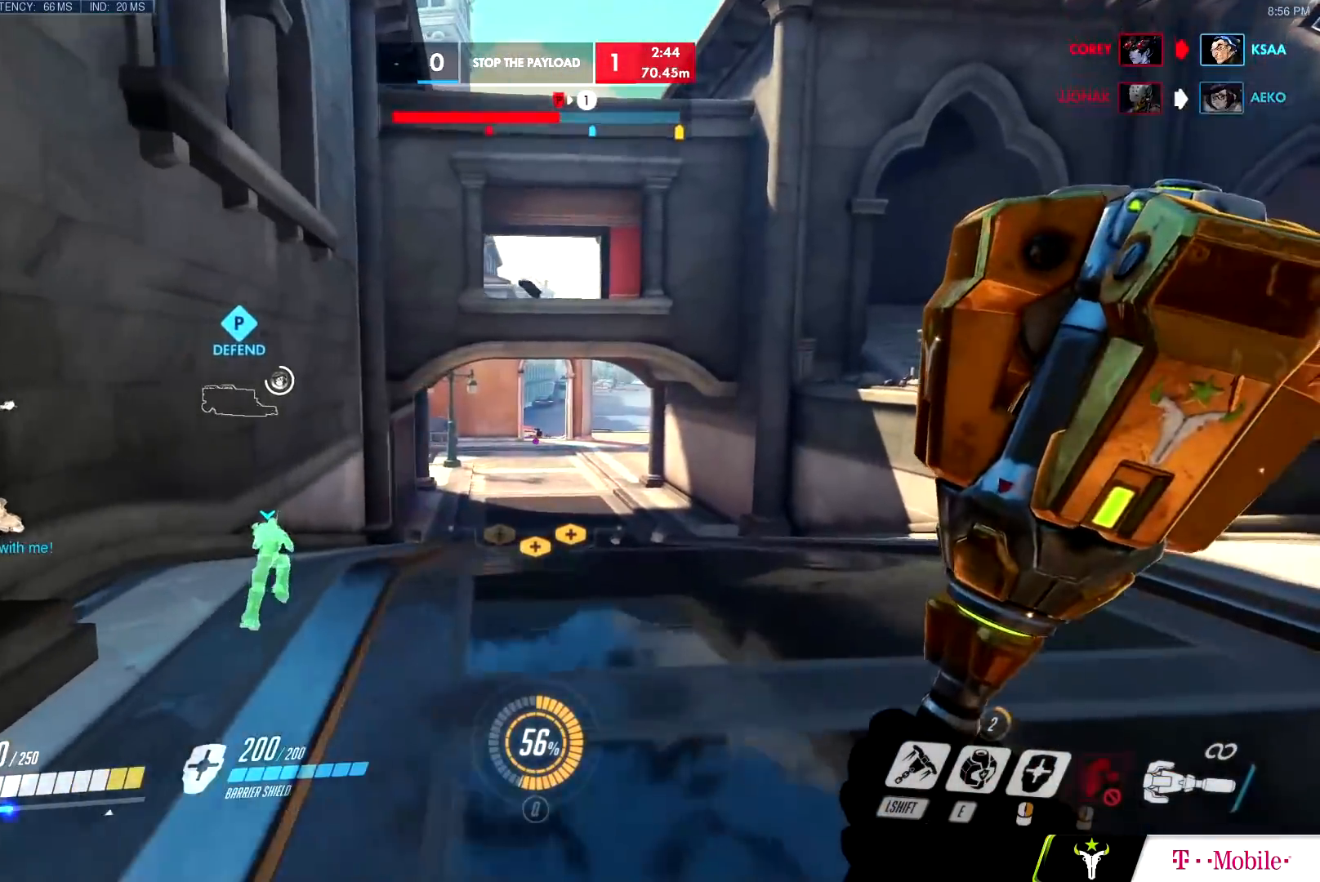
{"keys": ["d", "w"], "mouse": [], "events": []}